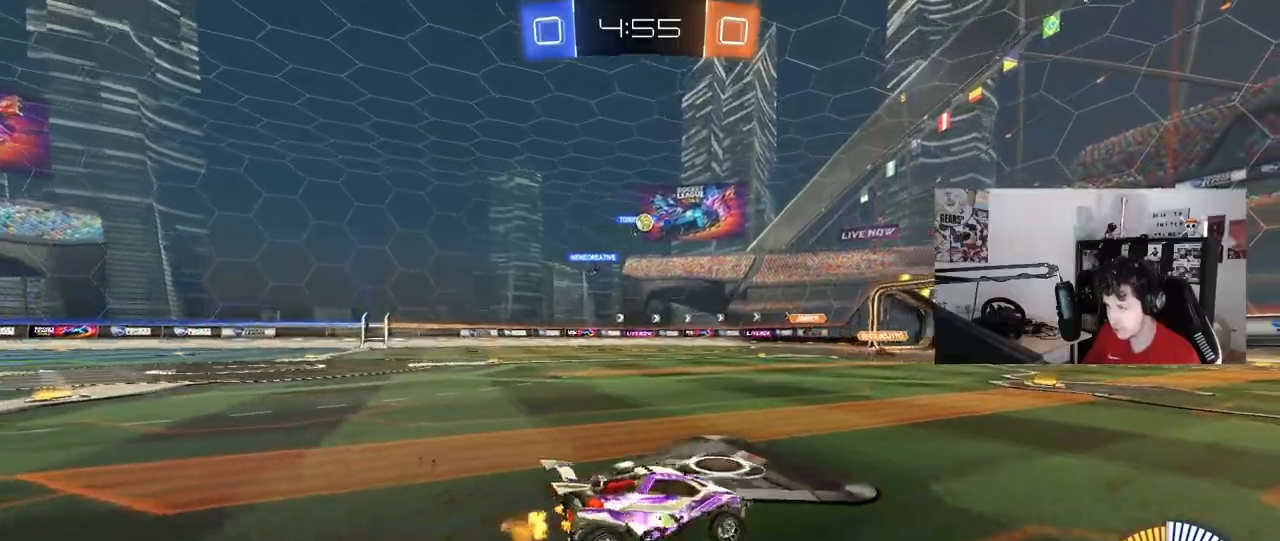
Gameplay with keyboard and mouse; each line is a JSON object with the keys and mouse buttons held at the frame after it. "events" lists presses ("down") and releases ("up") of "1", "2", "3", "4", "5", "a", "alt", "c", "caps_lock", "ctrl", "d", "e", "f", "g", "q", "r", "s", "shift", "space", "t", "tab", "v", "w", "x", "z", "mouse_left", "mouse_wheel" and "mouse_right" between this image and that frame as [ms after this image, input, new state], when the widget could be followed in between. "mouse_left", "mouse_wheel", "mouse_right" = the "left", "wheel", "right" buttons of the "mouse" list. No other keys are recorded. "wheel" means that the mouse wheel is clicked or scrolled. "mouse_move" is the direction in which the mouse moves at that frame (one of eight, or "still"), when it could be read.
{"keys": ["w"], "mouse": [], "mouse_move": "still", "events": [[83, "s", "up"], [317, "d", "up"], [317, "w", "down"]]}
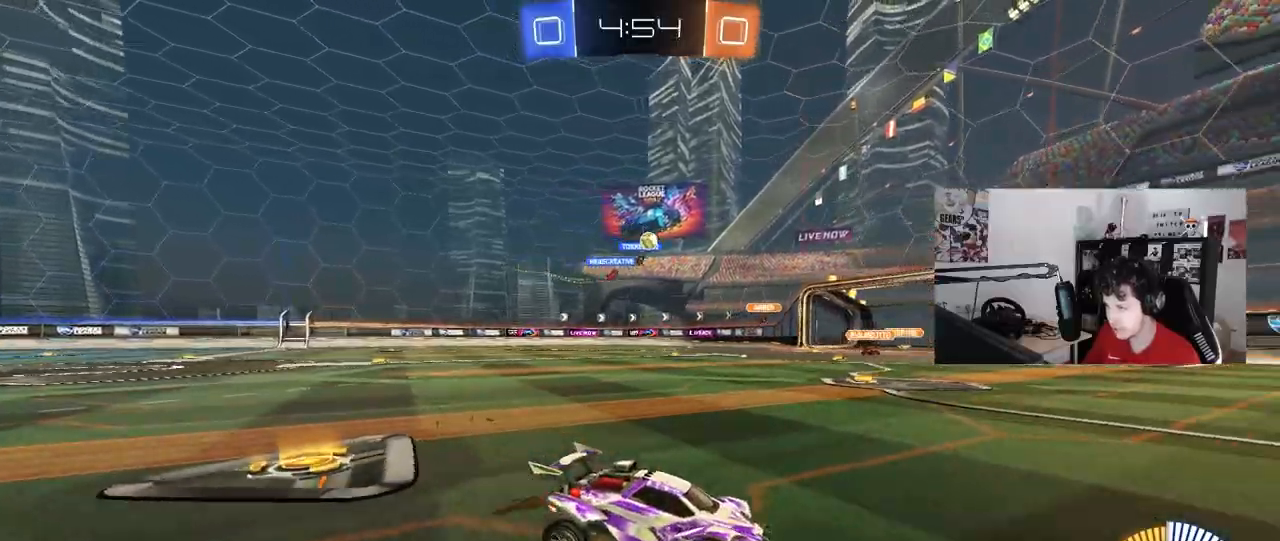
{"keys": ["a", "w"], "mouse": [], "mouse_move": "still", "events": [[133, "a", "down"]]}
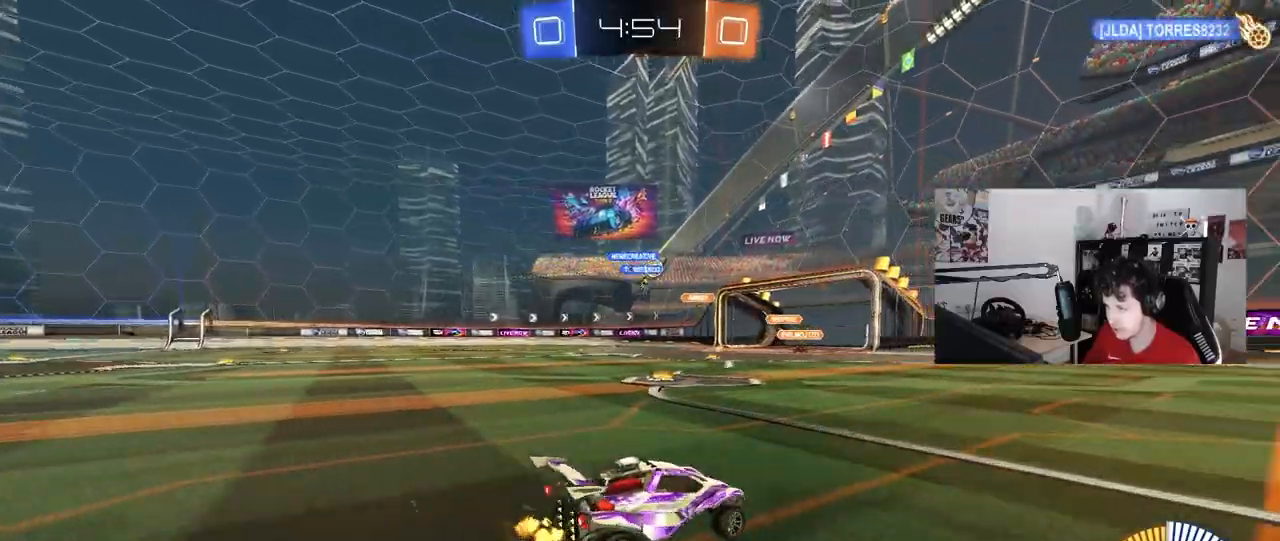
{"keys": ["w"], "mouse": [], "mouse_move": "still", "events": [[483, "a", "up"]]}
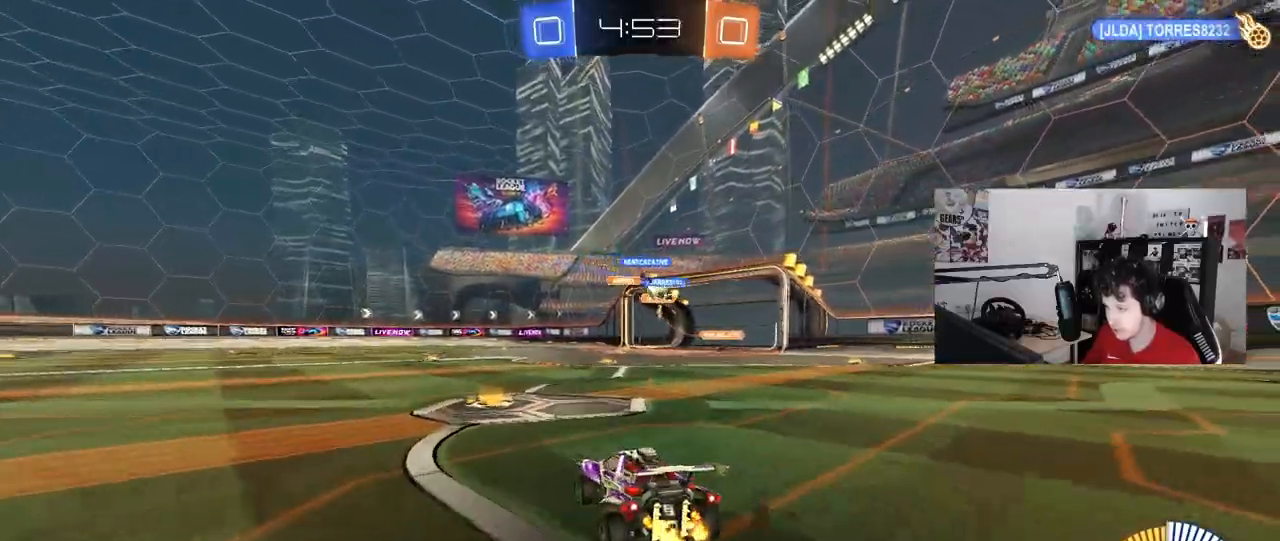
{"keys": [], "mouse": [], "mouse_move": "still", "events": [[167, "d", "down"], [267, "a", "down"], [267, "d", "up"], [367, "a", "up"], [450, "w", "up"]]}
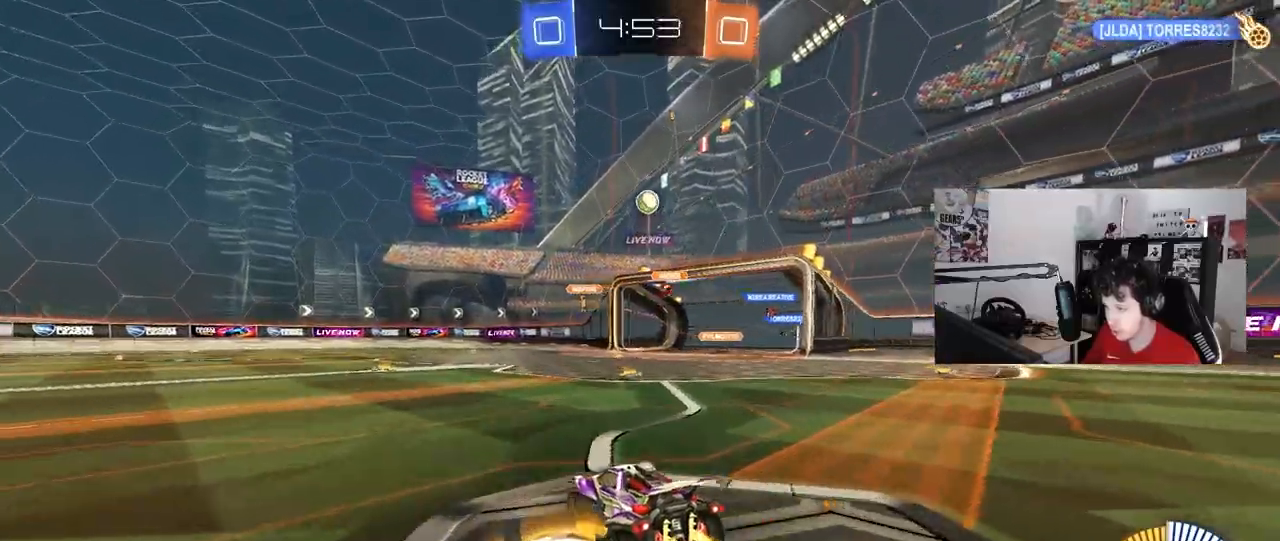
{"keys": ["d", "s"], "mouse": ["left", "right"], "mouse_move": "left", "events": [[50, "d", "down"], [133, "mouse_right", "down"], [183, "a", "down"], [183, "d", "up"], [183, "s", "down"], [283, "a", "up"], [383, "mouse_left", "down"], [383, "mouse_right", "up"], [383, "s", "up"], [417, "mouse_right", "down"], [467, "d", "down"], [467, "s", "down"]]}
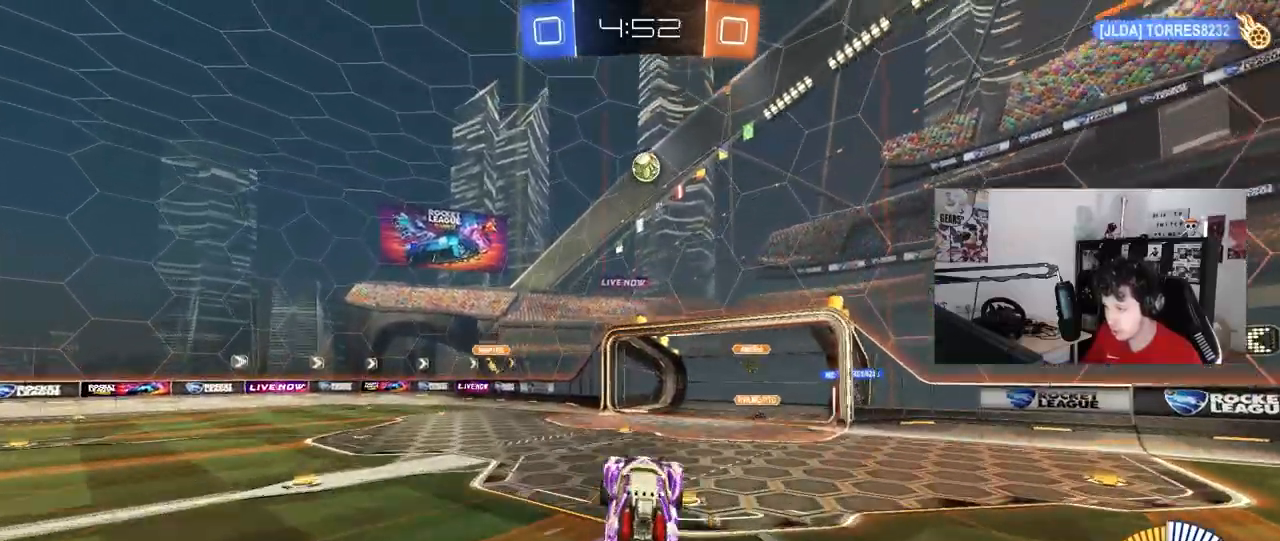
{"keys": ["a"], "mouse": ["left"], "mouse_move": "still", "events": [[17, "a", "down"], [67, "d", "up"], [67, "shift", "down"], [117, "mouse_right", "up"], [117, "s", "up"], [150, "a", "up"], [150, "shift", "up"], [250, "d", "down"], [300, "w", "down"], [383, "a", "down"], [383, "d", "up"], [433, "w", "up"]]}
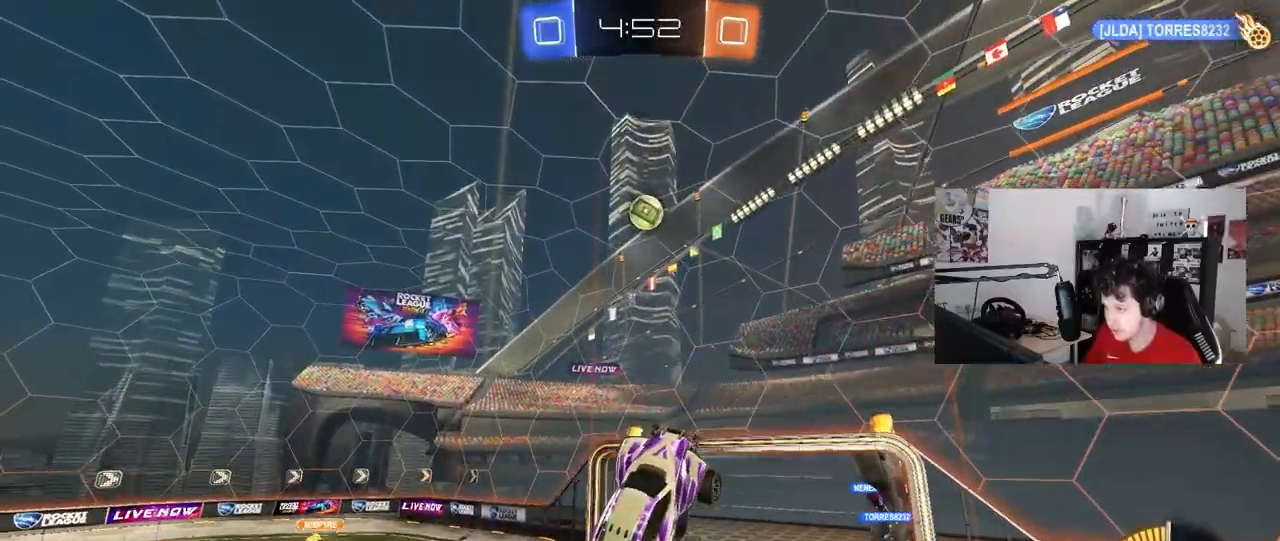
{"keys": ["d", "shift"], "mouse": ["left"], "mouse_move": "still", "events": [[33, "a", "up"], [167, "d", "down"], [217, "mouse_left", "up"], [217, "w", "down"], [400, "w", "up"], [500, "mouse_left", "down"], [500, "shift", "down"]]}
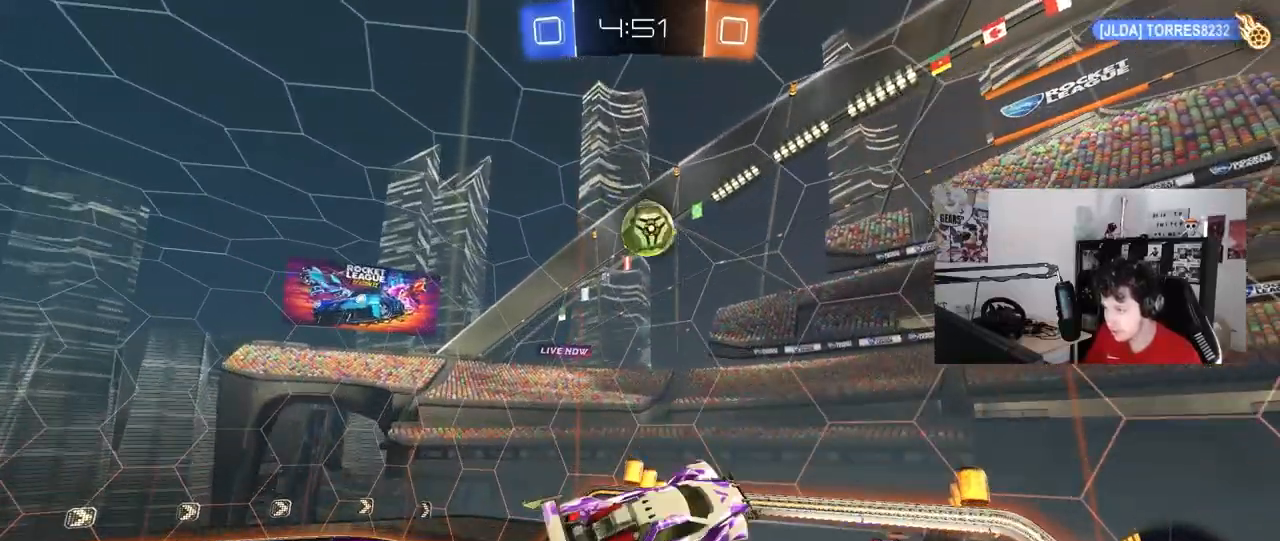
{"keys": ["d", "shift", "w"], "mouse": ["left"], "mouse_move": "still", "events": [[100, "d", "up"], [100, "mouse_left", "up"], [100, "s", "down"], [150, "a", "down"], [150, "s", "up"], [183, "shift", "up"], [333, "w", "down"], [367, "a", "up"], [367, "d", "down"], [417, "mouse_left", "down"], [467, "shift", "down"]]}
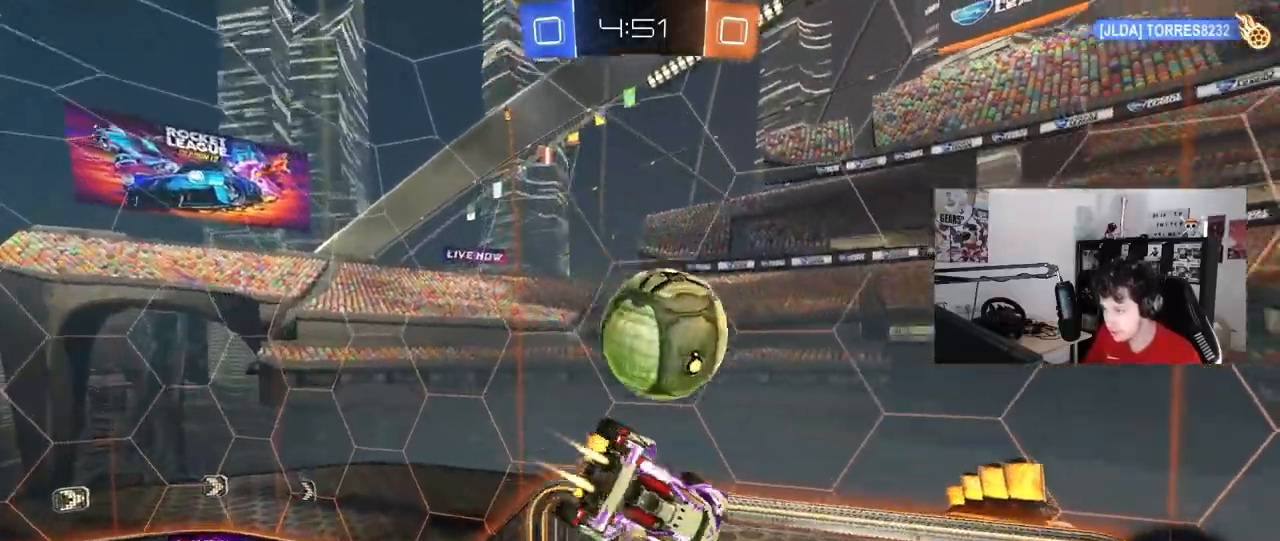
{"keys": ["a"], "mouse": [], "mouse_move": "still", "events": [[67, "mouse_left", "up"], [117, "w", "up"], [300, "d", "up"], [400, "a", "down"], [433, "shift", "up"]]}
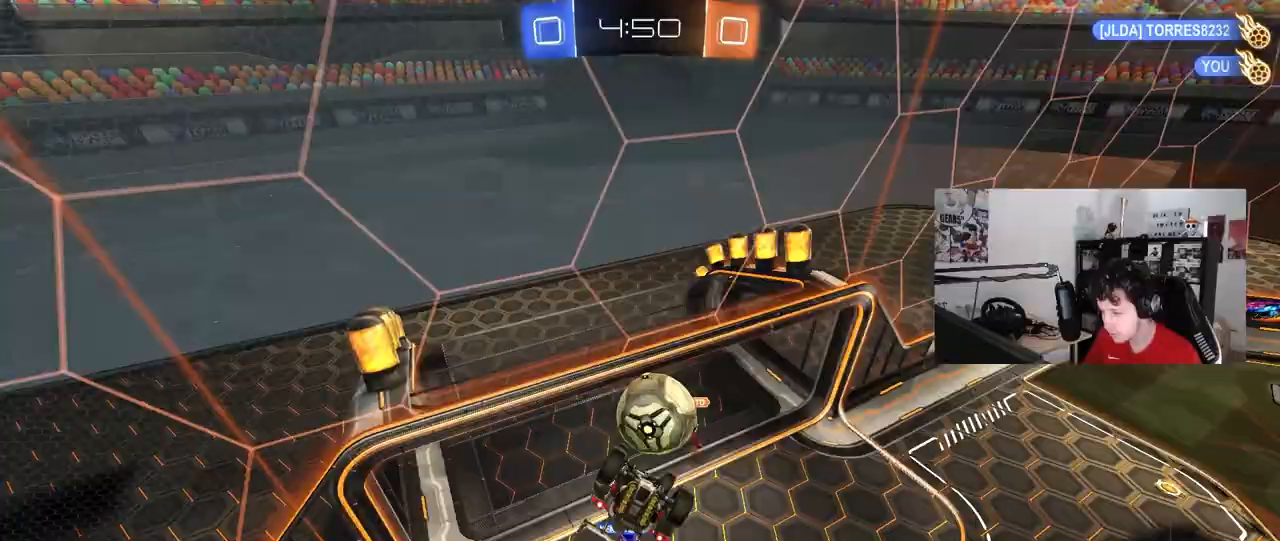
{"keys": ["d", "shift"], "mouse": [], "mouse_move": "still", "events": [[83, "shift", "down"], [317, "d", "down"], [317, "shift", "up"], [367, "a", "up"], [367, "s", "down"], [400, "s", "up"], [400, "shift", "down"]]}
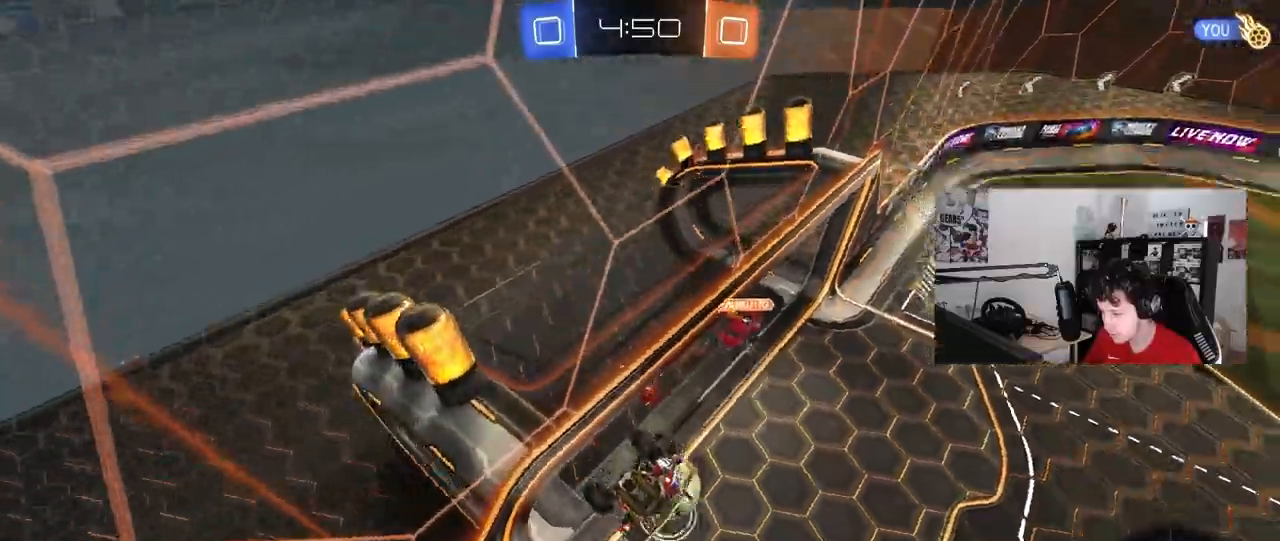
{"keys": [], "mouse": ["right"], "mouse_move": "still", "events": [[50, "d", "up"], [50, "shift", "up"], [50, "w", "down"], [233, "w", "up"], [333, "d", "down"], [383, "mouse_right", "down"], [417, "d", "up"]]}
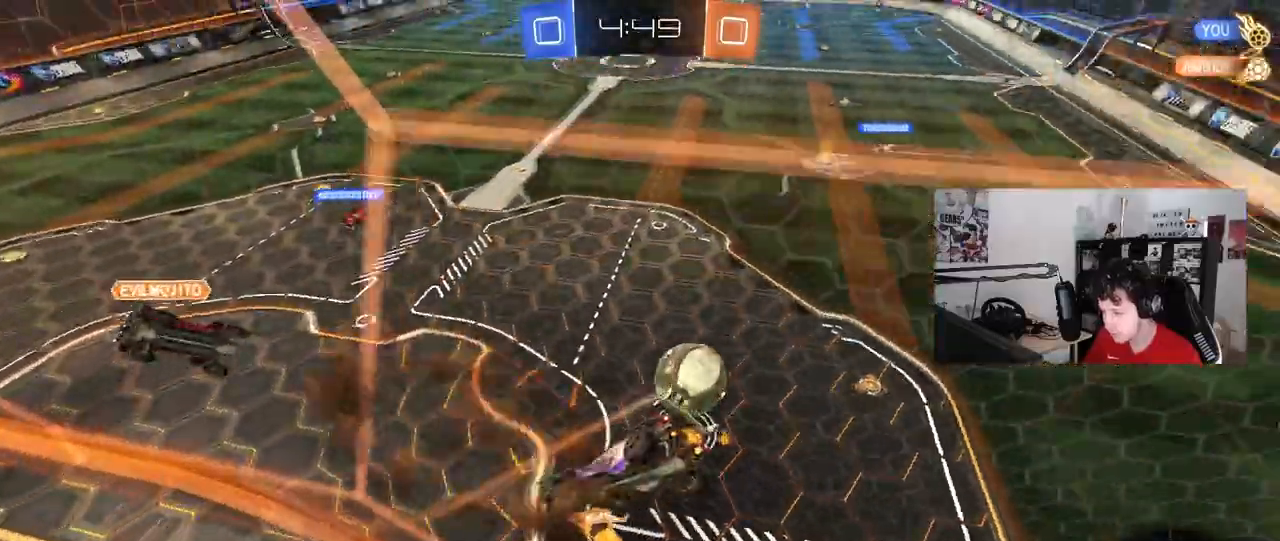
{"keys": [], "mouse": ["left"], "mouse_move": "still", "events": [[17, "d", "down"], [17, "s", "down"], [117, "mouse_right", "up"], [200, "a", "down"], [250, "d", "up"], [250, "mouse_left", "down"], [250, "shift", "down"], [350, "a", "up"], [350, "d", "down"], [350, "shift", "up"], [433, "s", "up"], [483, "d", "up"]]}
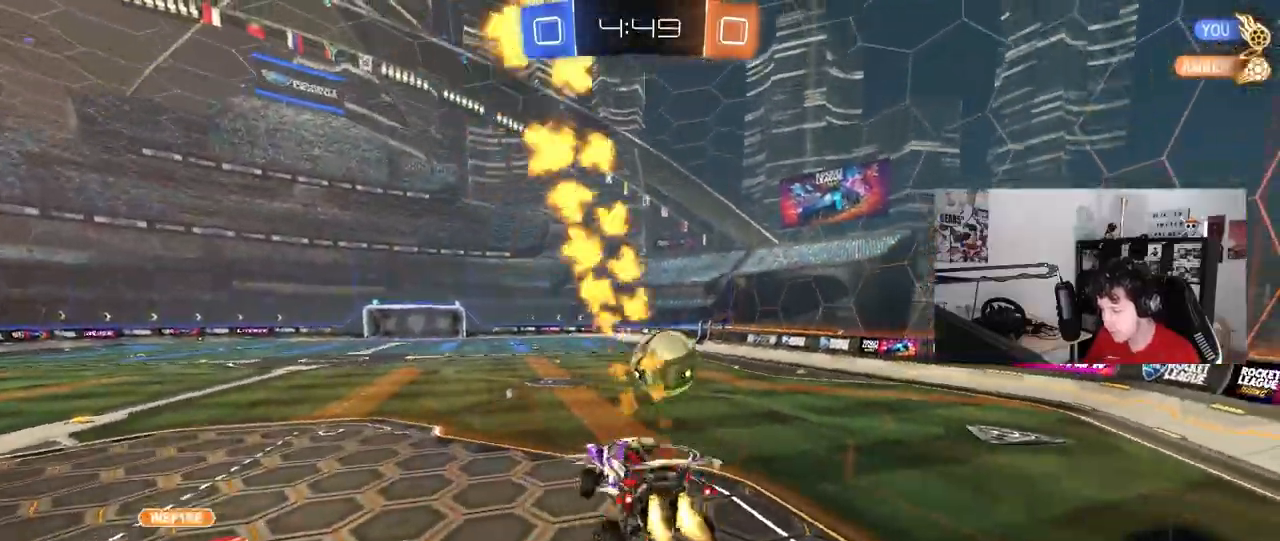
{"keys": ["d", "w"], "mouse": ["left", "right"], "mouse_move": "still", "events": [[83, "w", "down"], [133, "mouse_right", "down"], [217, "a", "down"], [317, "mouse_right", "up"], [450, "a", "up"], [450, "mouse_right", "down"], [500, "d", "down"]]}
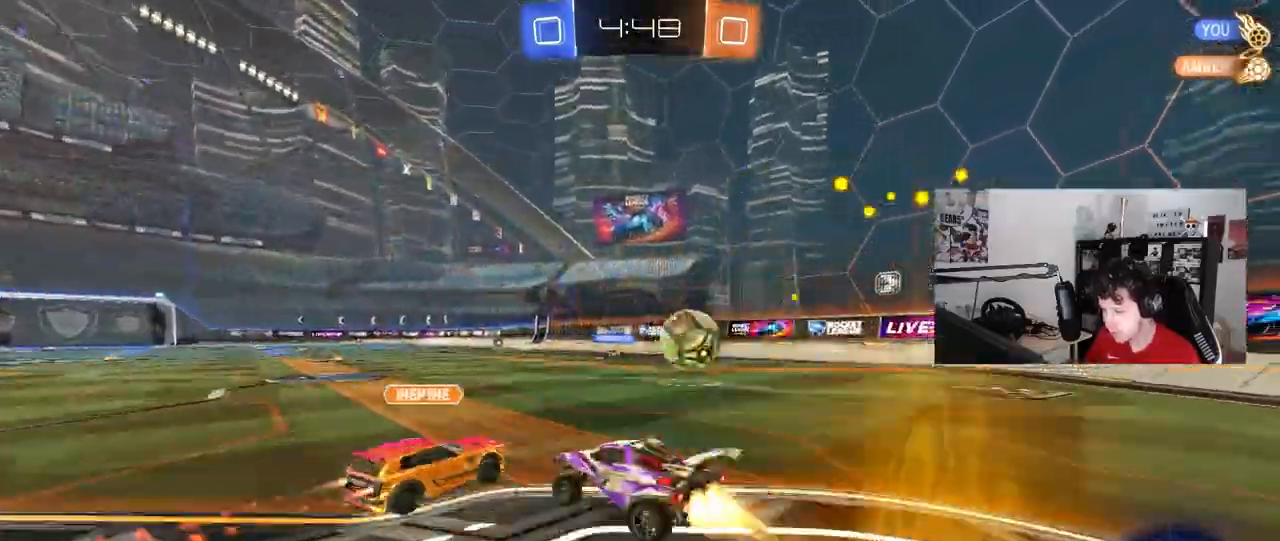
{"keys": ["d", "s", "shift"], "mouse": ["left"], "mouse_move": "still", "events": [[33, "mouse_right", "up"], [50, "shift", "down"], [100, "mouse_right", "down"], [100, "s", "down"], [100, "w", "up"], [233, "mouse_right", "up"]]}
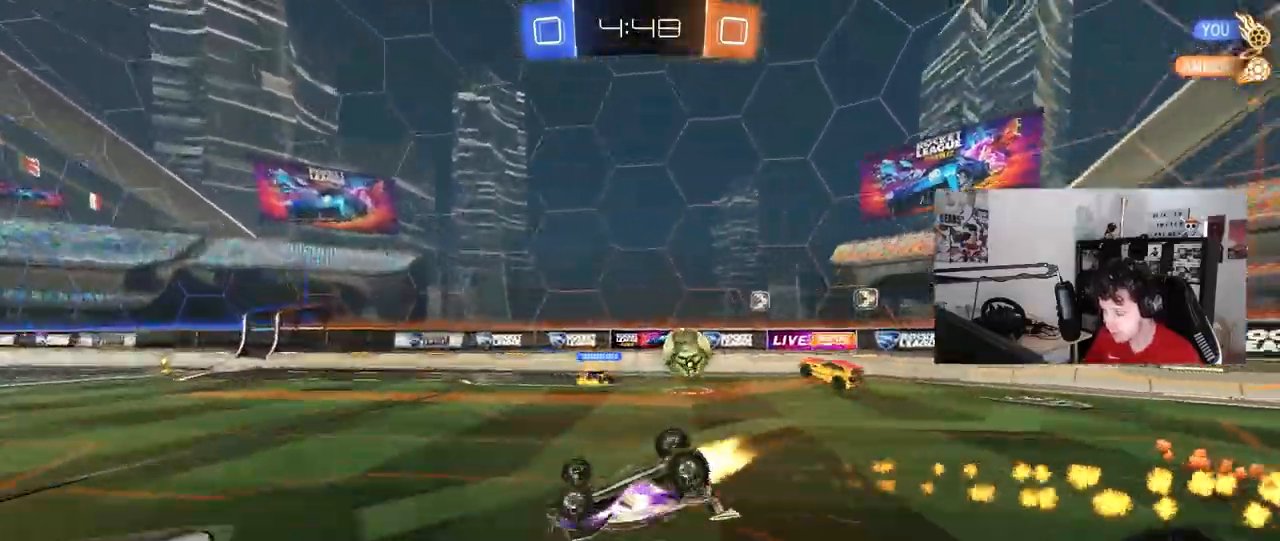
{"keys": ["d"], "mouse": [], "mouse_move": "still", "events": [[67, "mouse_left", "up"], [67, "s", "up"], [150, "s", "down"], [400, "shift", "up"], [433, "s", "up"]]}
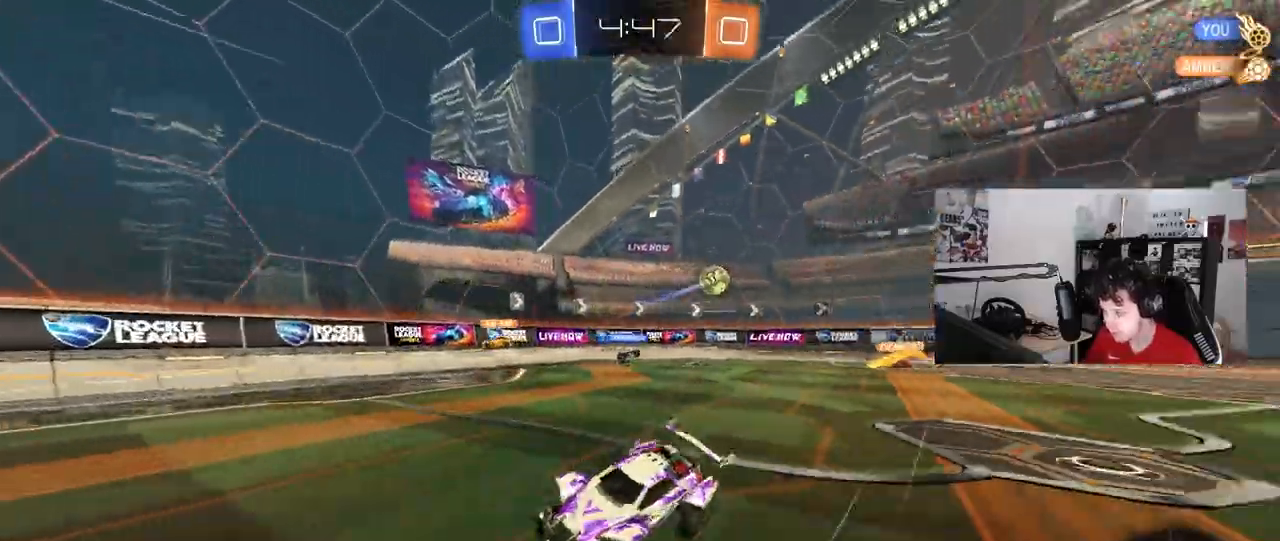
{"keys": ["w"], "mouse": ["left"], "mouse_move": "still", "events": [[83, "space", "down"], [83, "w", "down"], [217, "mouse_left", "down"], [267, "space", "up"], [367, "d", "up"]]}
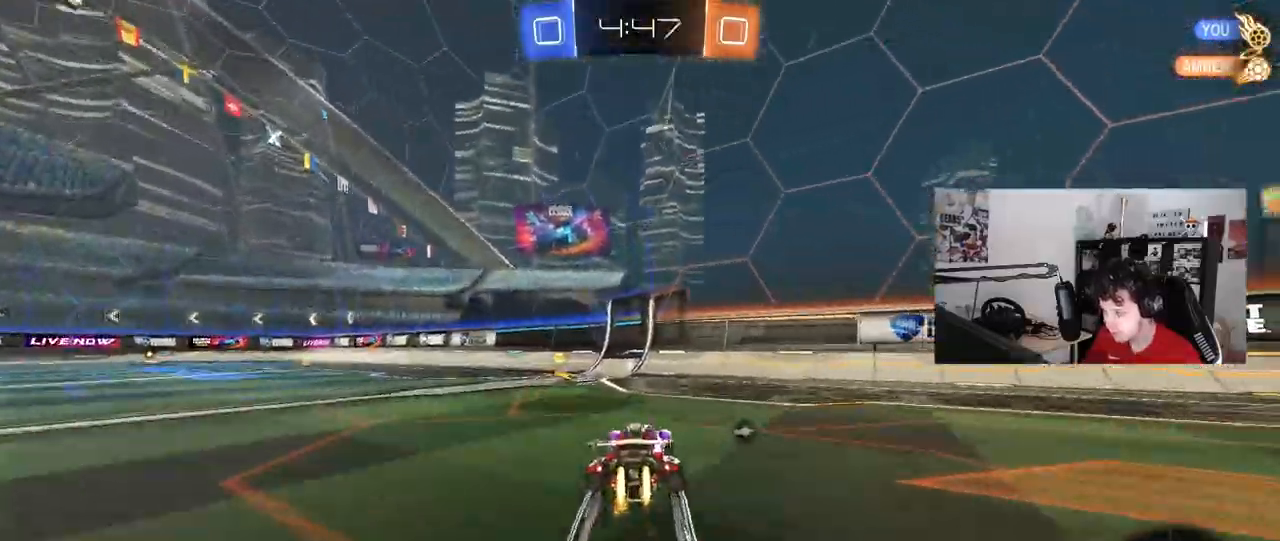
{"keys": ["a", "w"], "mouse": ["left"], "mouse_move": "still", "events": [[100, "a", "down"], [100, "mouse_left", "up"], [100, "space", "down"], [233, "shift", "down"], [233, "space", "up"], [333, "mouse_left", "down"], [383, "shift", "up"]]}
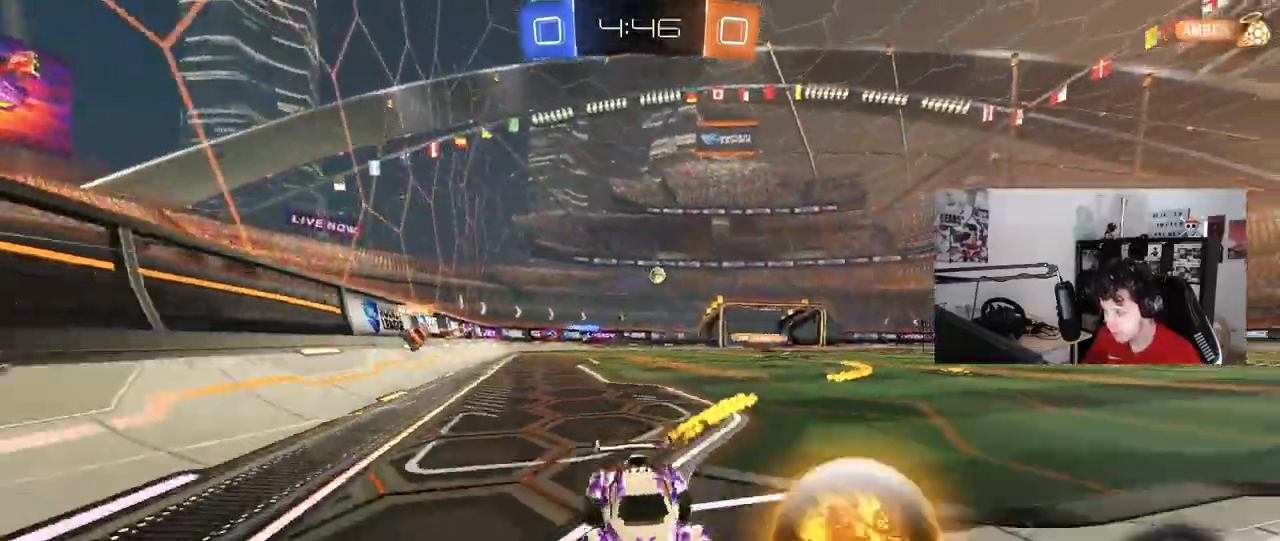
{"keys": ["d", "w"], "mouse": [], "mouse_move": "still", "events": [[17, "mouse_left", "up"], [433, "a", "up"], [483, "d", "down"]]}
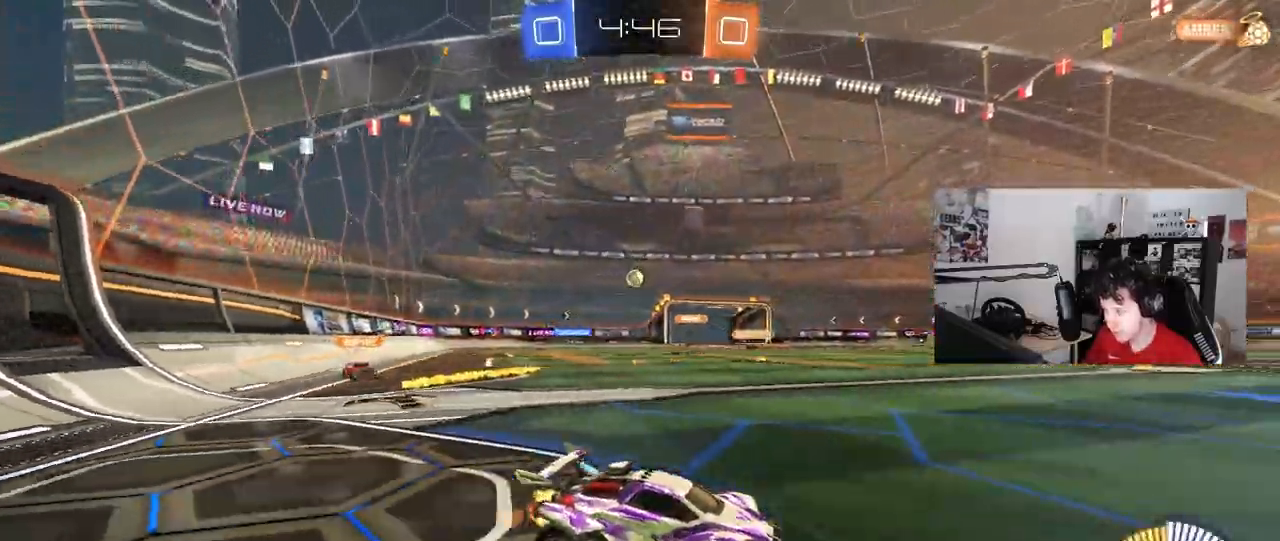
{"keys": ["a", "w"], "mouse": [], "mouse_move": "up-right", "events": [[83, "a", "down"], [83, "d", "up"], [83, "shift", "down"], [317, "shift", "up"]]}
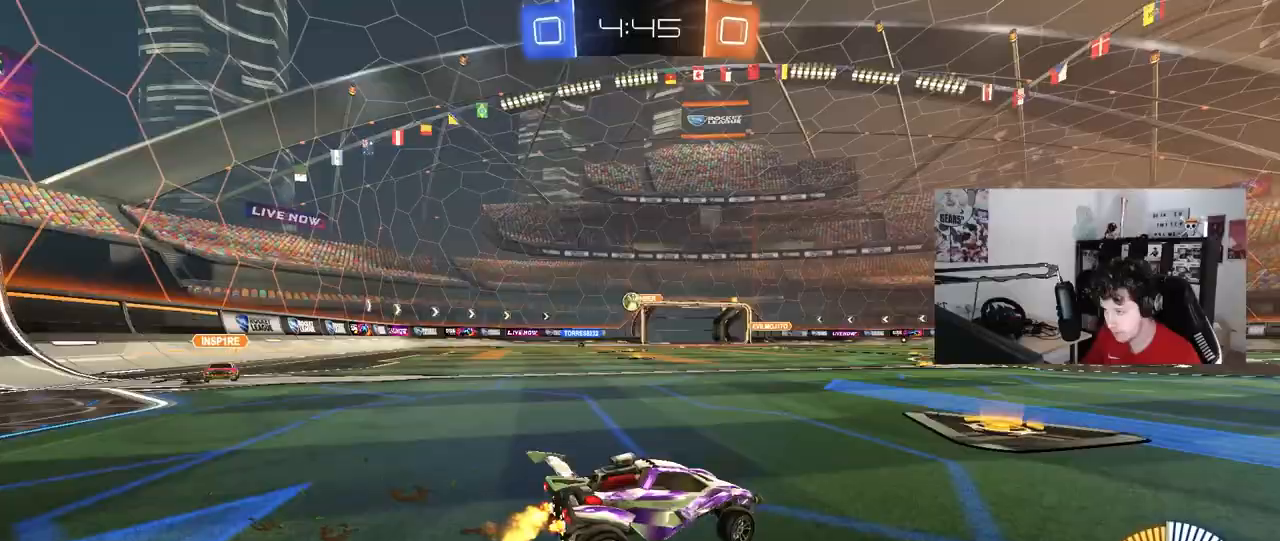
{"keys": ["a", "w"], "mouse": ["left"], "mouse_move": "still", "events": [[50, "shift", "down"], [150, "shift", "up"], [183, "mouse_left", "down"]]}
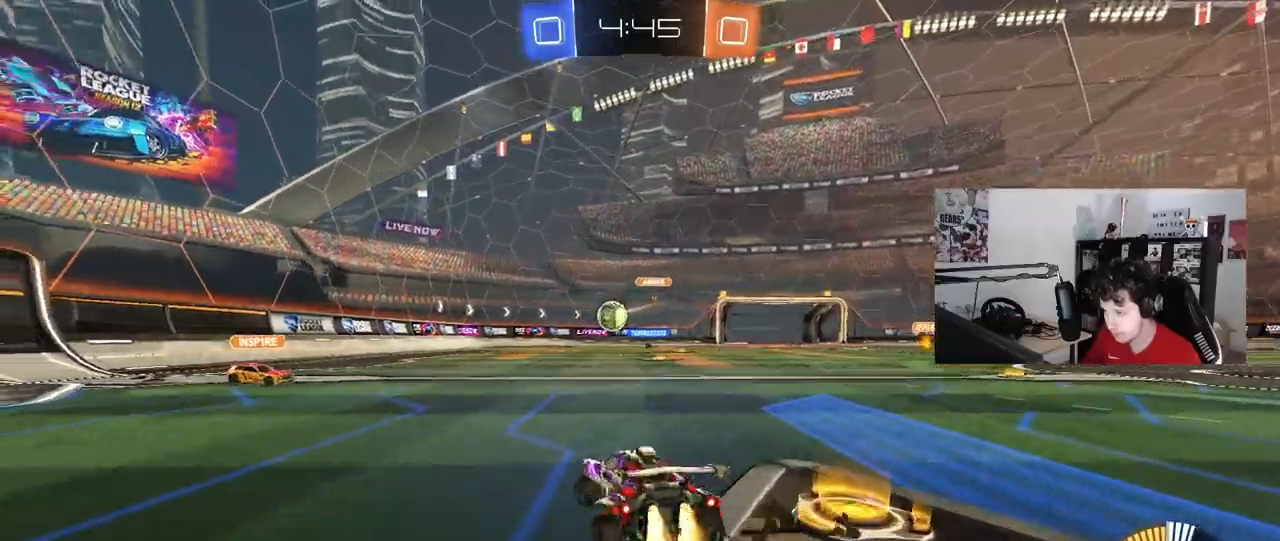
{"keys": ["a", "s", "shift"], "mouse": ["right"], "mouse_move": "still", "events": [[67, "a", "up"], [67, "d", "down"], [67, "mouse_right", "down"], [67, "w", "up"], [117, "s", "down"], [200, "a", "down"], [200, "d", "up"], [250, "shift", "down"], [300, "mouse_left", "up"], [300, "mouse_right", "up"], [350, "a", "up"], [350, "s", "up"], [383, "shift", "up"], [433, "a", "down"], [433, "s", "down"], [483, "mouse_right", "down"], [483, "shift", "down"]]}
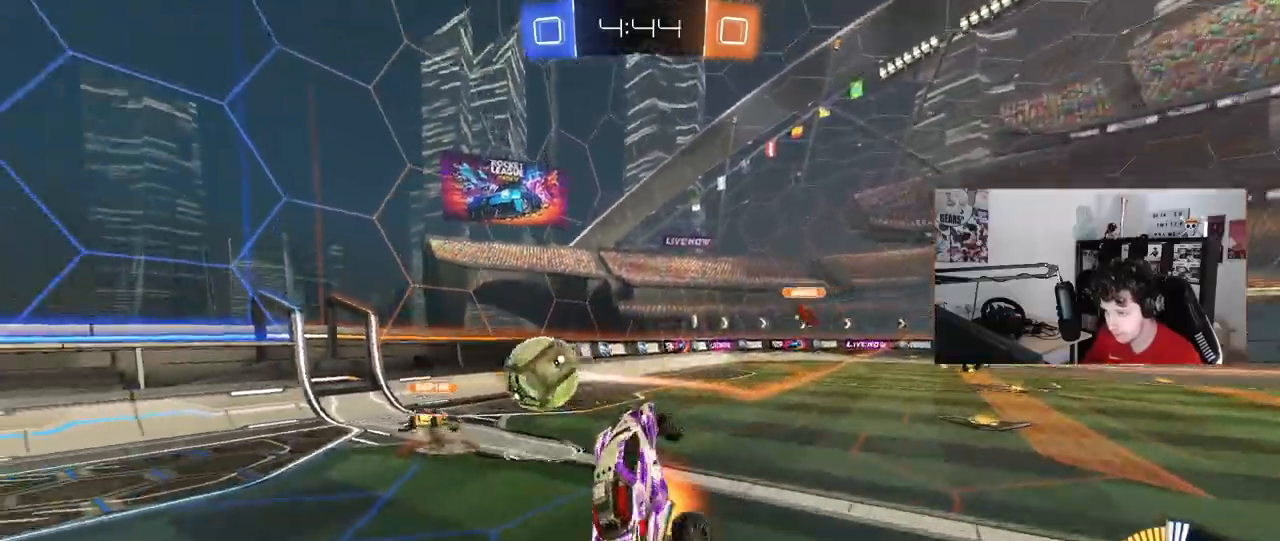
{"keys": ["a", "shift", "w"], "mouse": [], "mouse_move": "up", "events": [[217, "mouse_right", "up"], [317, "s", "up"], [400, "w", "down"]]}
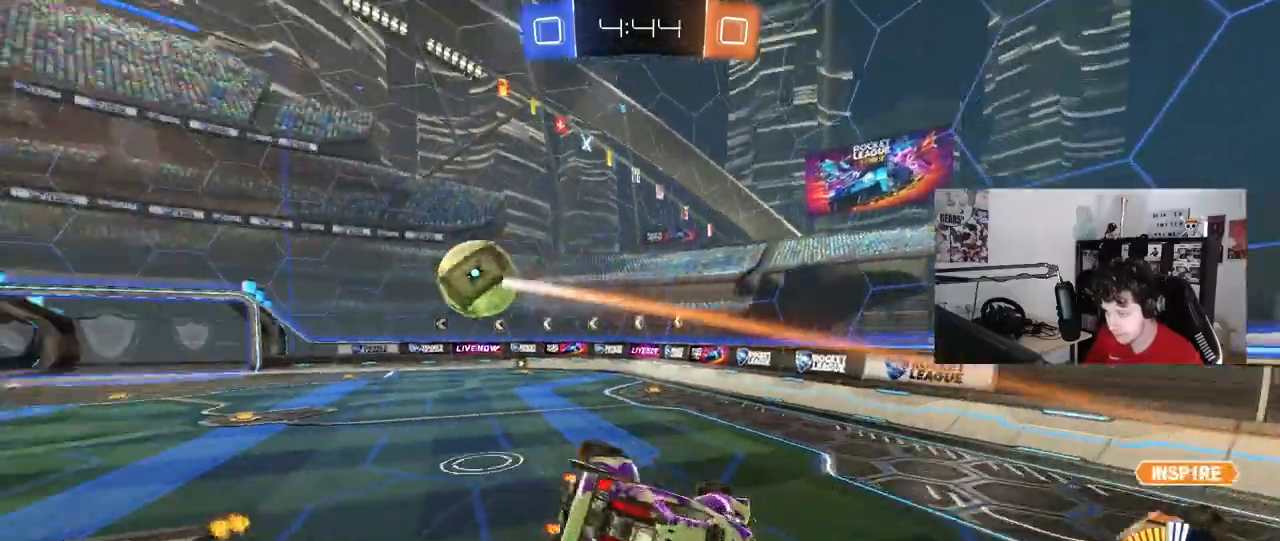
{"keys": ["d", "shift"], "mouse": [], "mouse_move": "still", "events": [[133, "shift", "up"], [233, "a", "up"], [233, "w", "up"], [467, "d", "down"], [467, "shift", "down"]]}
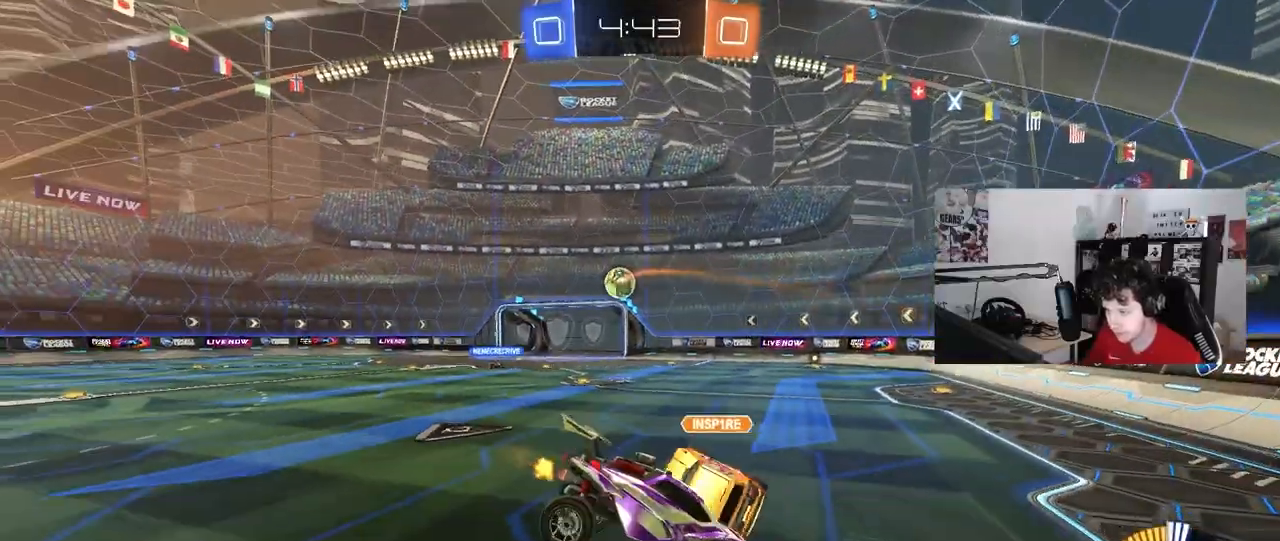
{"keys": ["a", "w"], "mouse": [], "mouse_move": "still", "events": [[117, "d", "up"], [117, "shift", "up"], [200, "a", "down"], [300, "w", "down"]]}
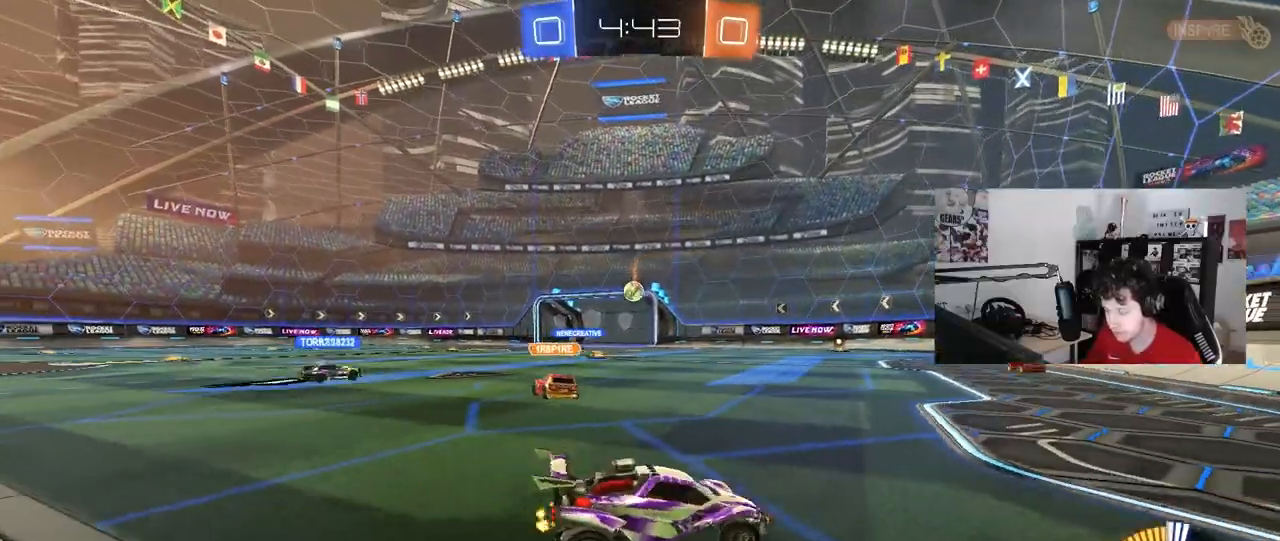
{"keys": ["d", "shift", "w"], "mouse": ["left", "right"], "mouse_move": "still", "events": [[267, "mouse_left", "down"], [400, "mouse_right", "down"], [500, "a", "up"], [500, "d", "down"], [500, "shift", "down"]]}
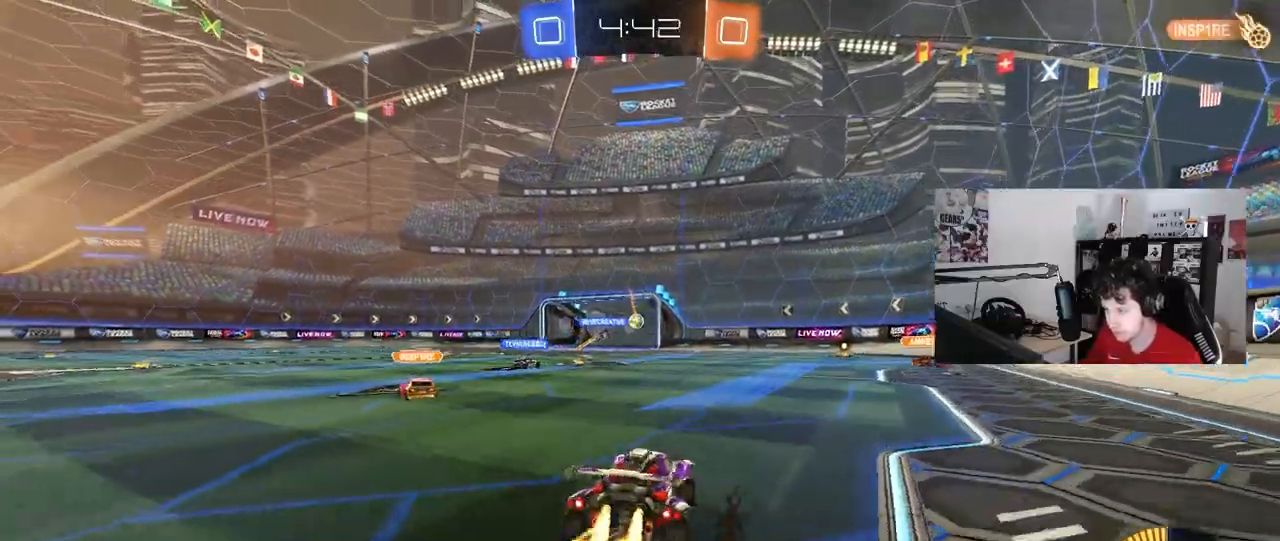
{"keys": ["d", "s", "shift"], "mouse": ["left"], "mouse_move": "still", "events": [[100, "w", "up"], [150, "s", "down"], [233, "mouse_right", "up"]]}
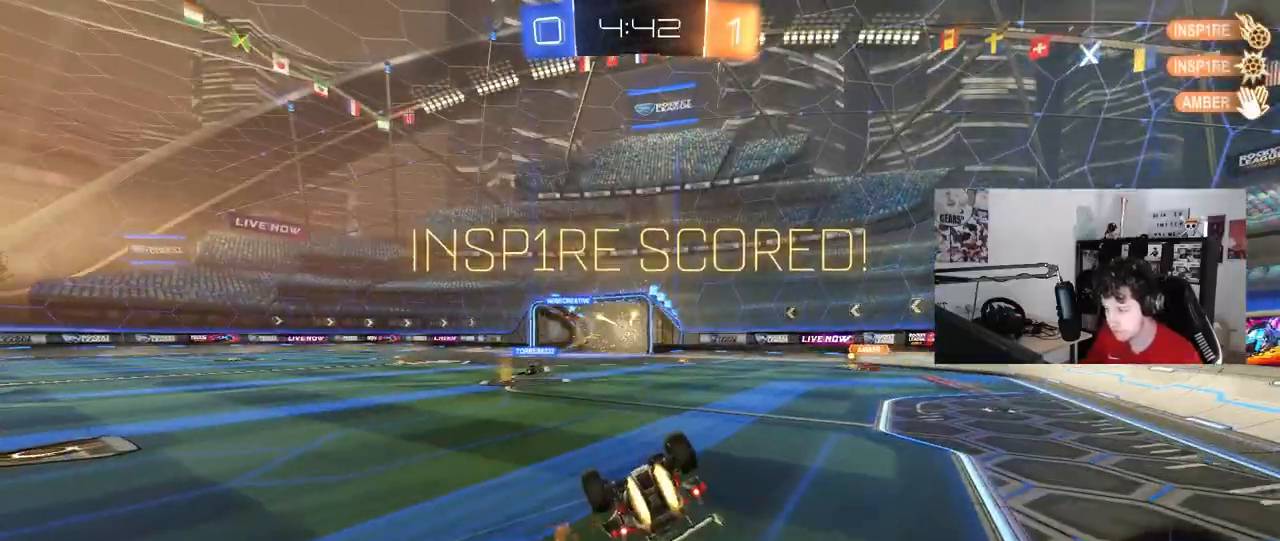
{"keys": ["d", "s", "shift"], "mouse": ["left"], "mouse_move": "still", "events": [[67, "s", "up"], [433, "s", "down"]]}
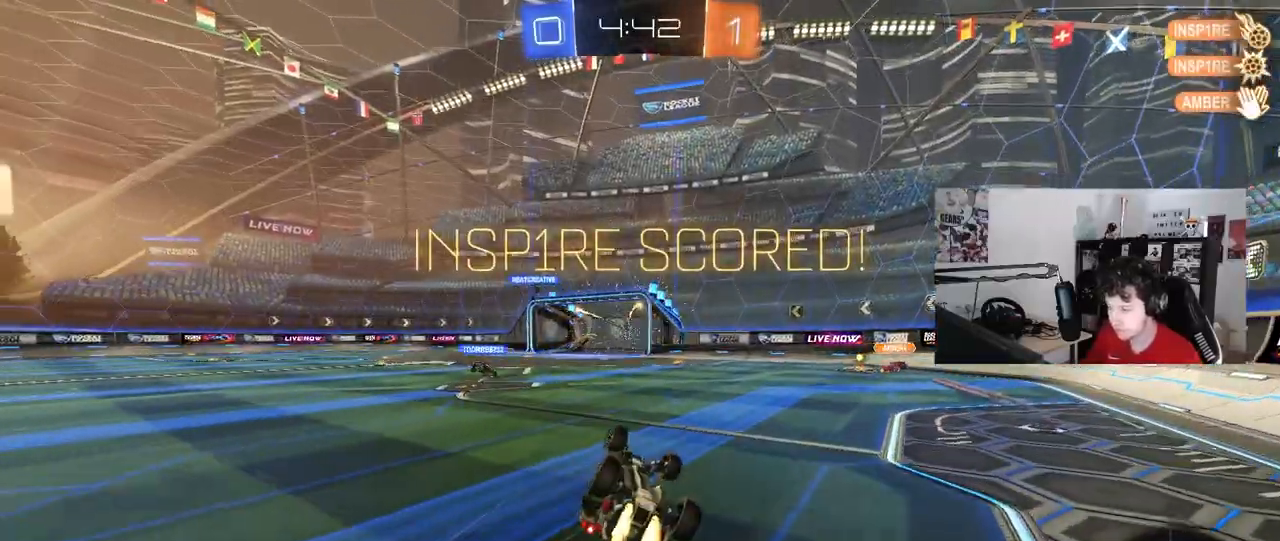
{"keys": ["d", "shift"], "mouse": ["left"], "mouse_move": "still", "events": [[317, "s", "up"], [400, "d", "up"], [450, "w", "down"], [500, "d", "down"], [500, "w", "up"]]}
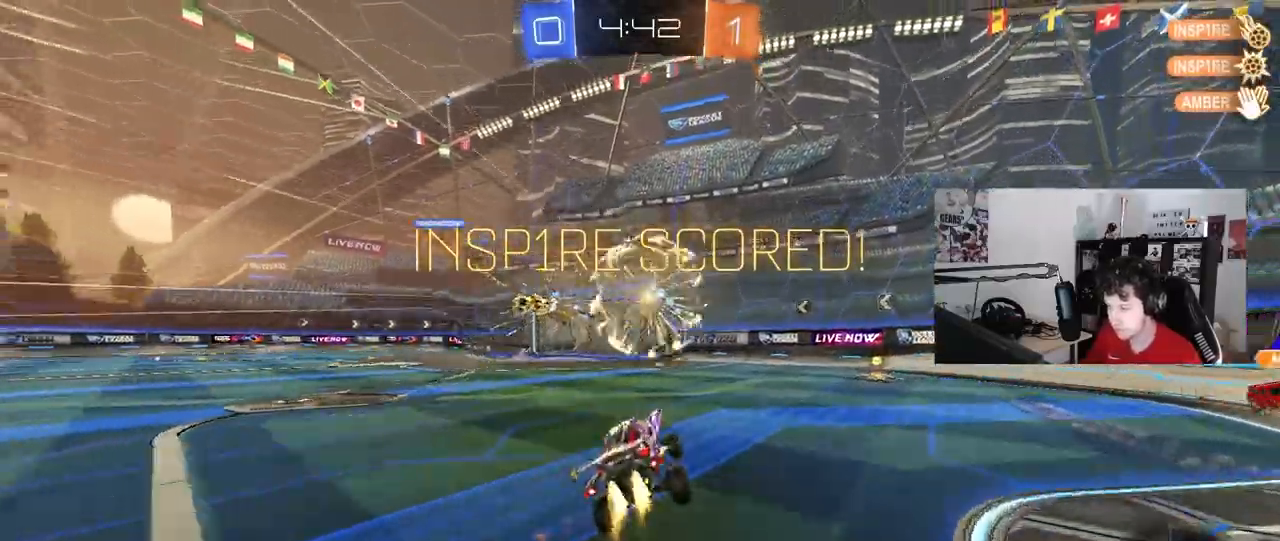
{"keys": ["a"], "mouse": ["right"], "mouse_move": "still", "events": [[50, "mouse_left", "up"], [50, "shift", "up"], [283, "w", "down"], [383, "a", "down"], [383, "d", "up"], [417, "mouse_right", "down"], [467, "w", "up"]]}